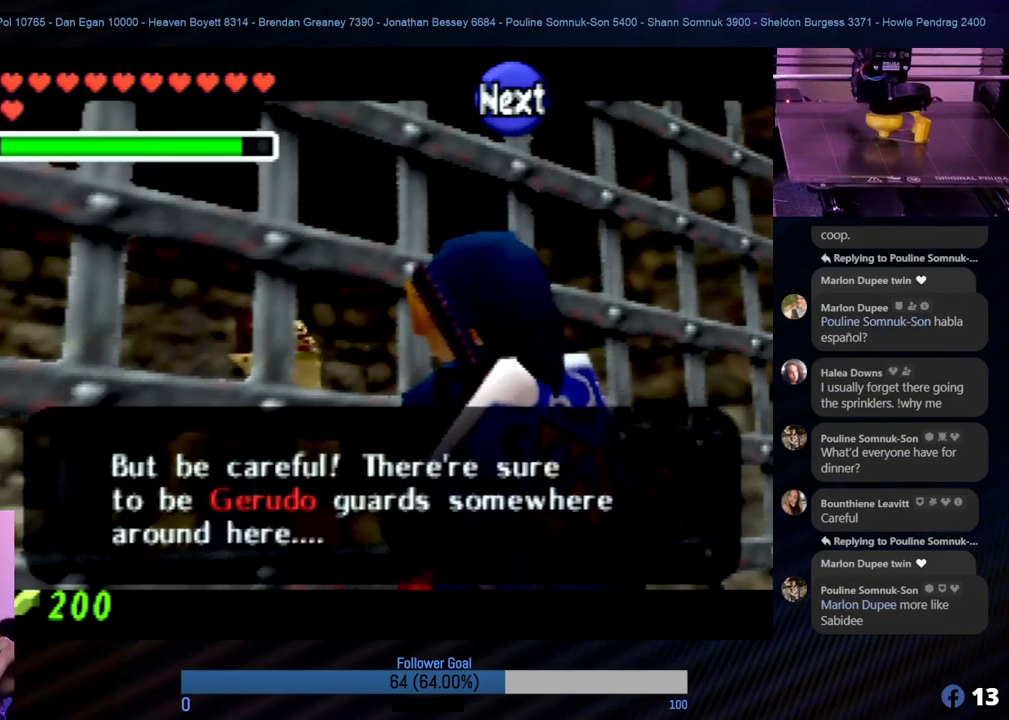
Gameplay with a controller (Nintendo layout); each line is a JSON object with the inputs held at the frame after it. "events" lists button and stick changes between this image and that frame as [ms after this image, input, new state], when the widget could be followed in between. Not read: L1 L3 R3.
{"buttons": [], "left_stick": "center", "events": []}
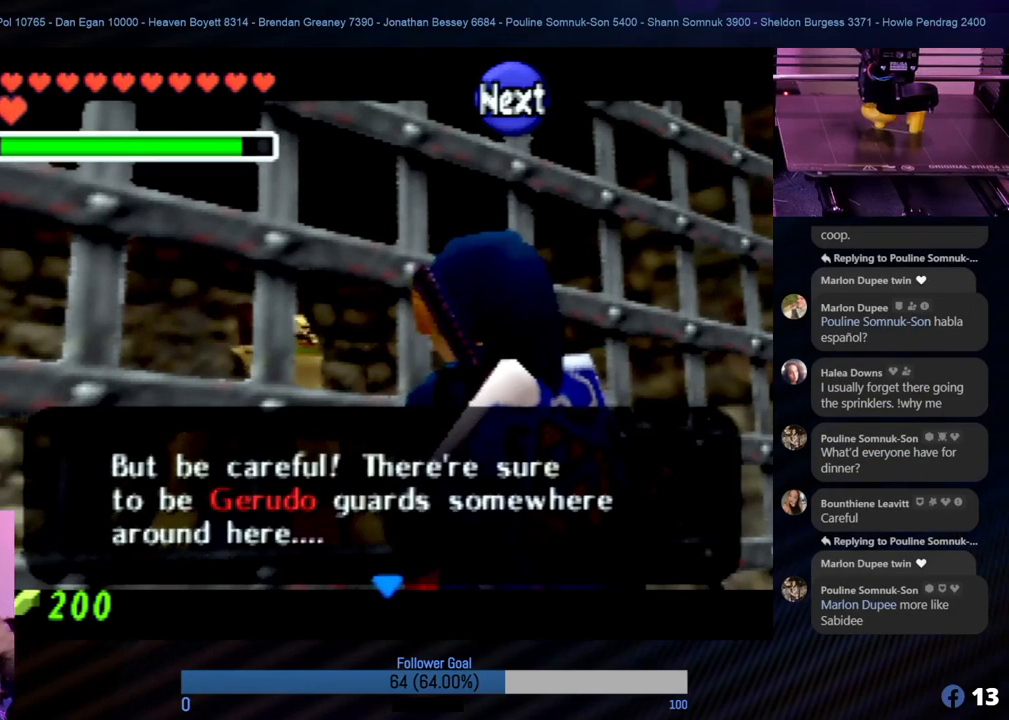
{"buttons": ["A"], "left_stick": "center", "events": [[488, "A", "down"]]}
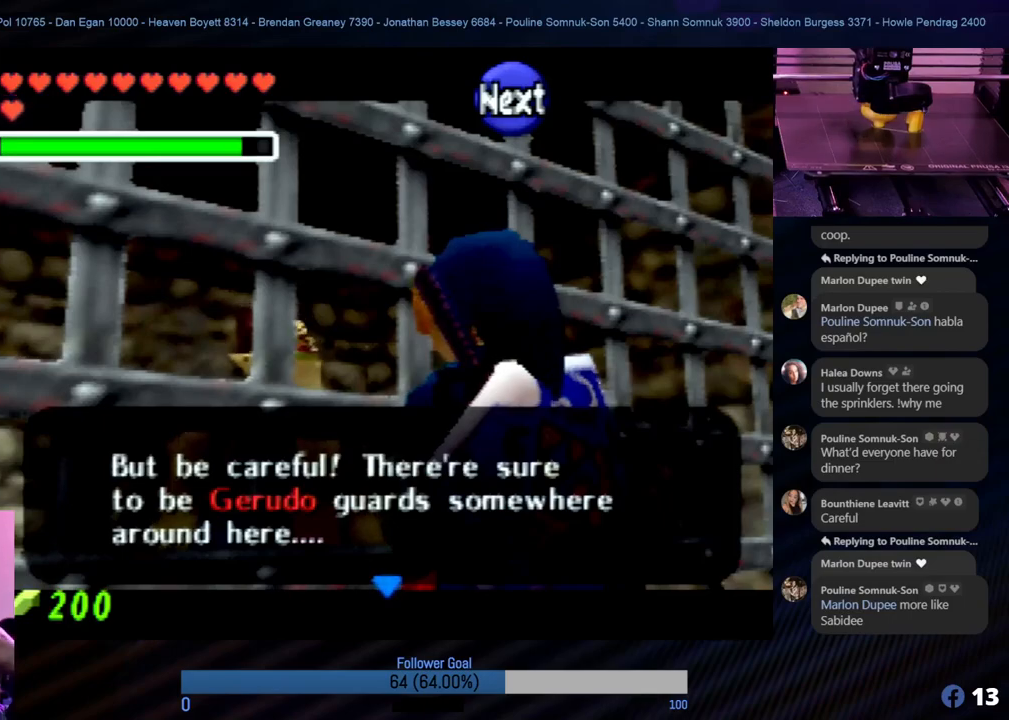
{"buttons": [], "left_stick": "center", "events": [[152, "A", "up"]]}
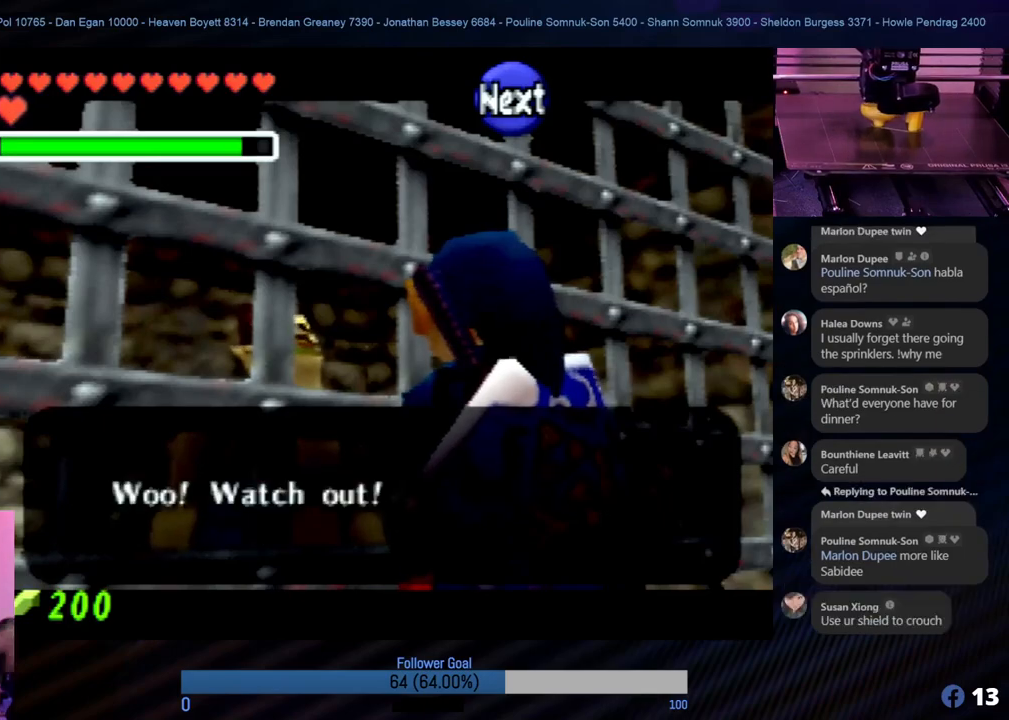
{"buttons": [], "left_stick": "center", "events": []}
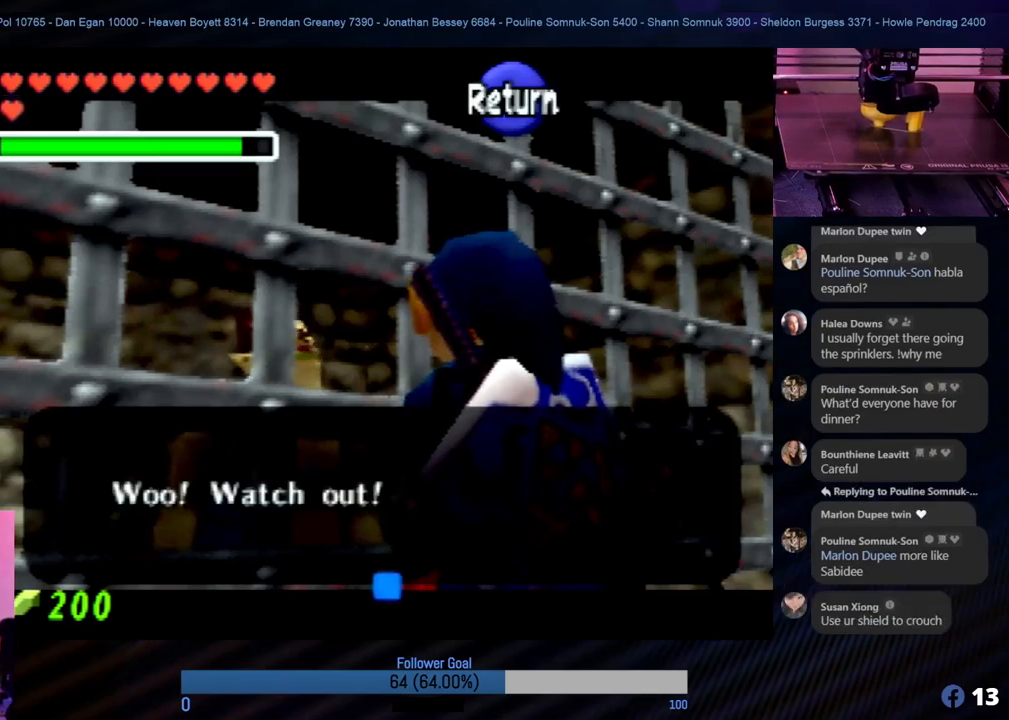
{"buttons": [], "left_stick": "center", "events": []}
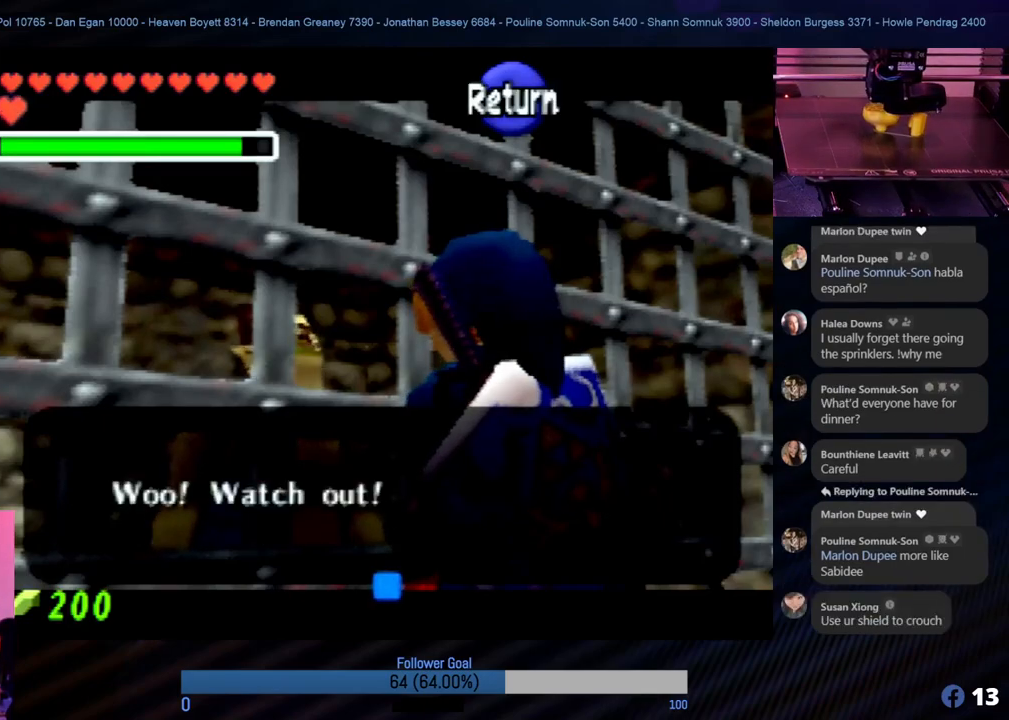
{"buttons": [], "left_stick": "center", "events": []}
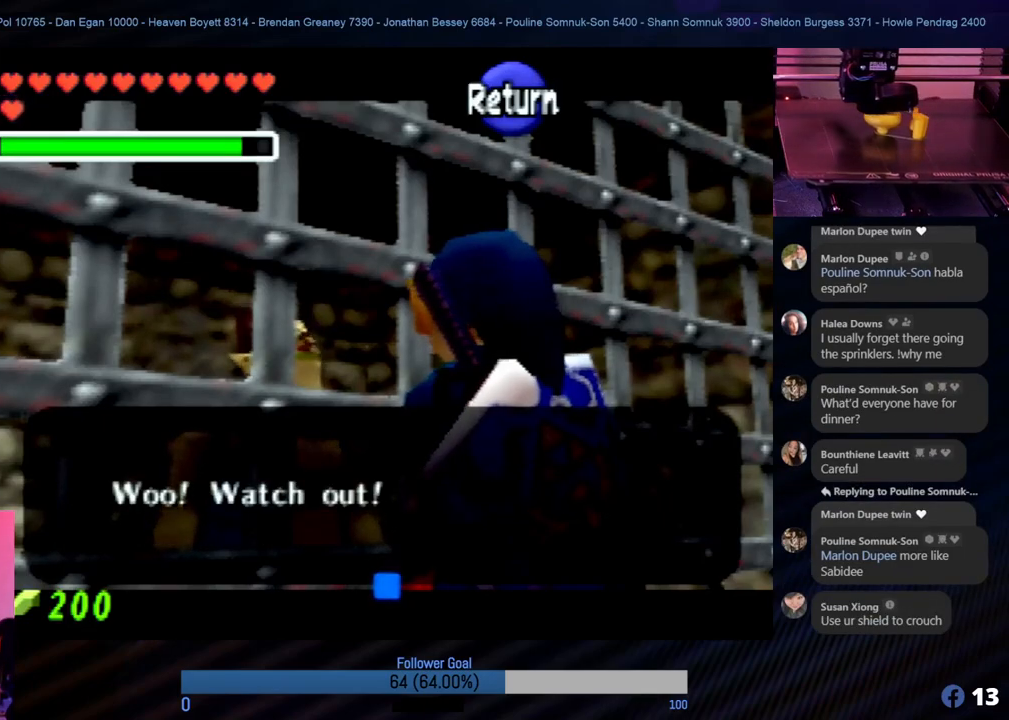
{"buttons": [], "left_stick": "center", "events": []}
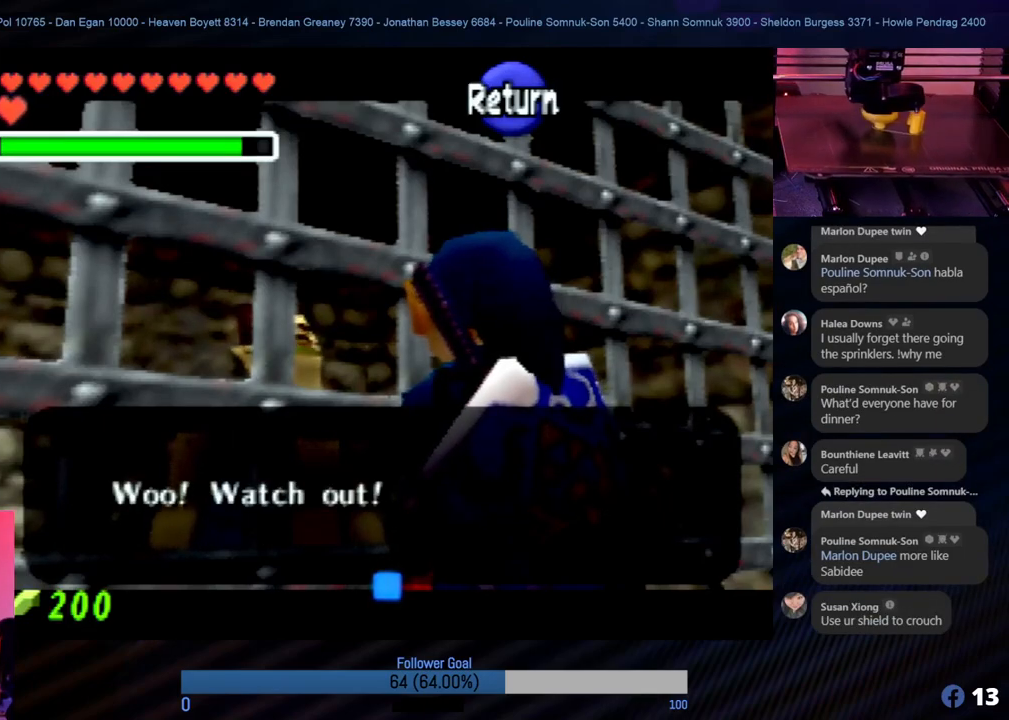
{"buttons": [], "left_stick": "center", "events": [[34, "A", "down"], [253, "A", "up"]]}
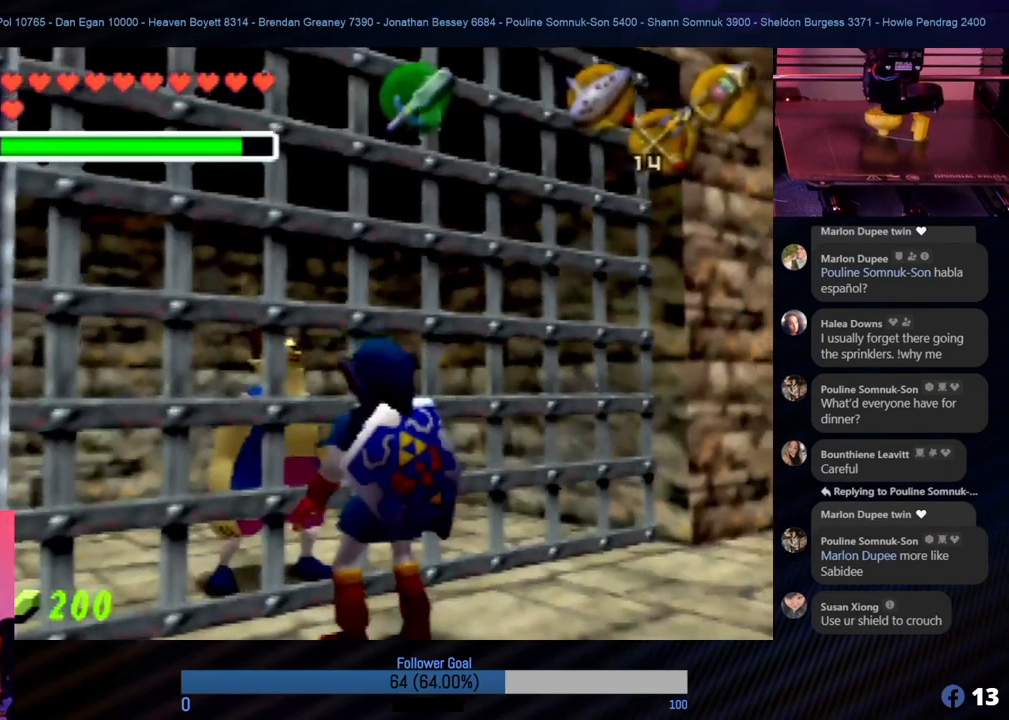
{"buttons": [], "left_stick": "right", "events": [[354, "left_stick", "down-right"], [472, "left_stick", "right"]]}
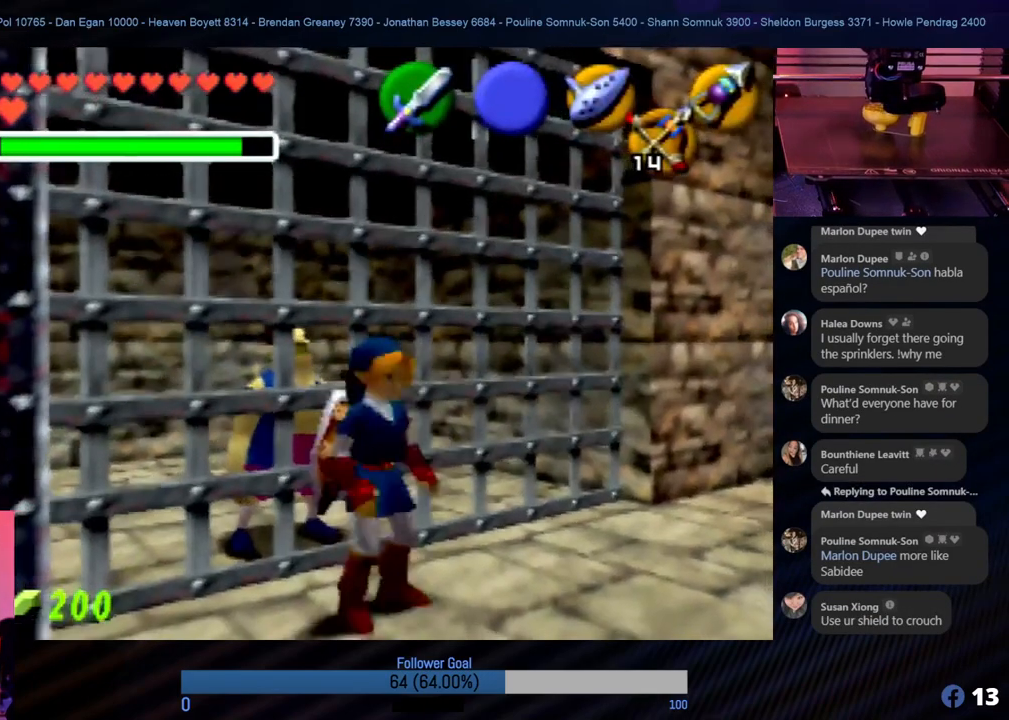
{"buttons": ["Z"], "left_stick": "center", "events": [[17, "Z", "down"], [17, "left_stick", "center"], [455, "Z", "up"], [472, "Z", "down"]]}
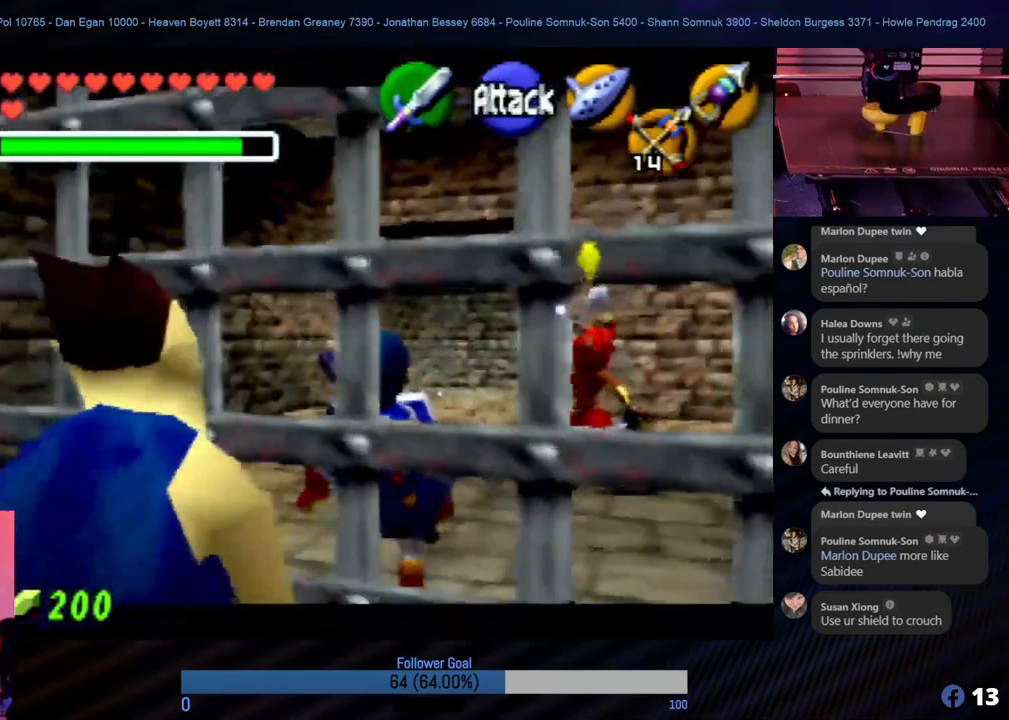
{"buttons": ["Z"], "left_stick": "up-right", "events": [[337, "left_stick", "up-right"]]}
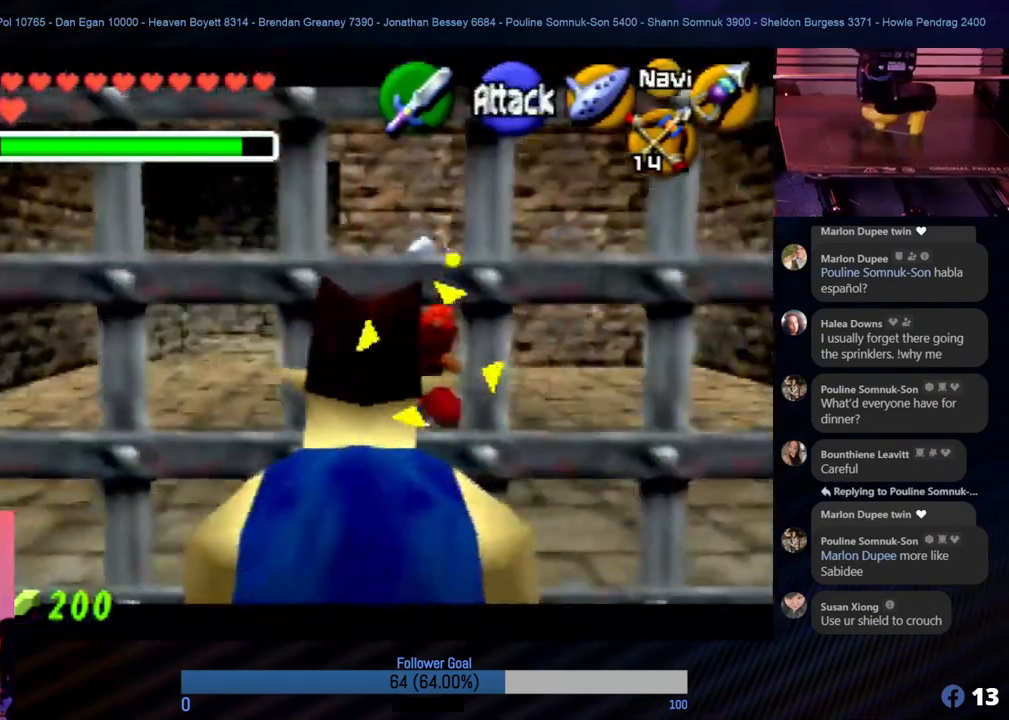
{"buttons": ["B"], "left_stick": "up", "events": [[135, "left_stick", "up"], [472, "Z", "up"], [506, "B", "down"]]}
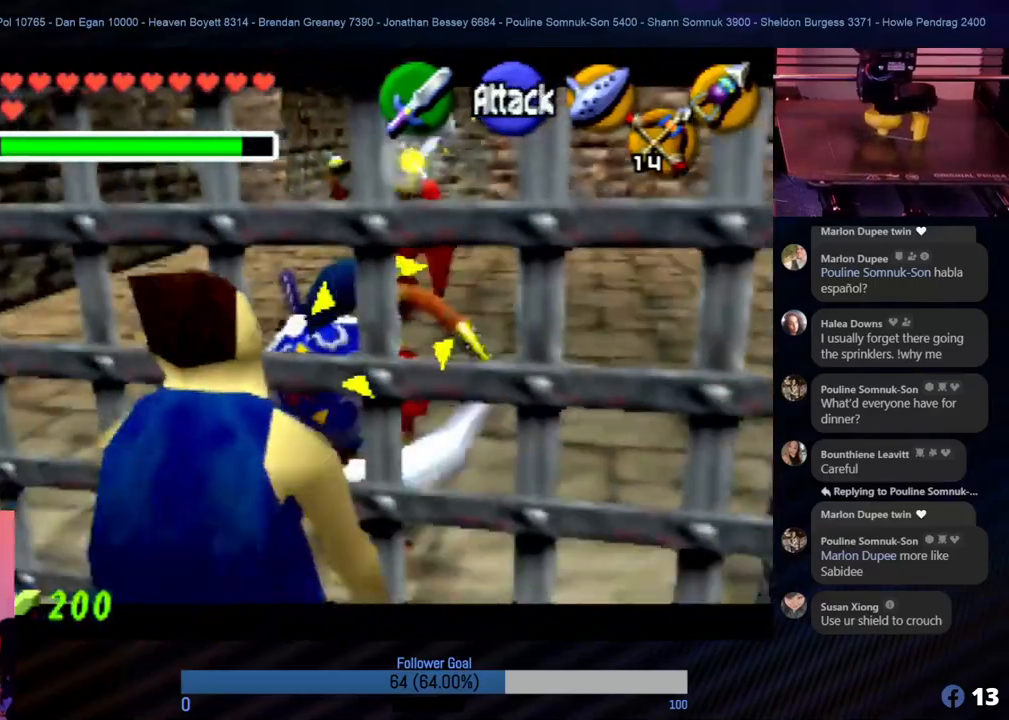
{"buttons": ["Z"], "left_stick": "up", "events": [[101, "left_stick", "left"], [168, "B", "up"], [168, "left_stick", "down-left"], [202, "B", "down"], [303, "B", "up"], [370, "B", "down"], [370, "left_stick", "up"], [404, "Z", "down"], [472, "B", "up"]]}
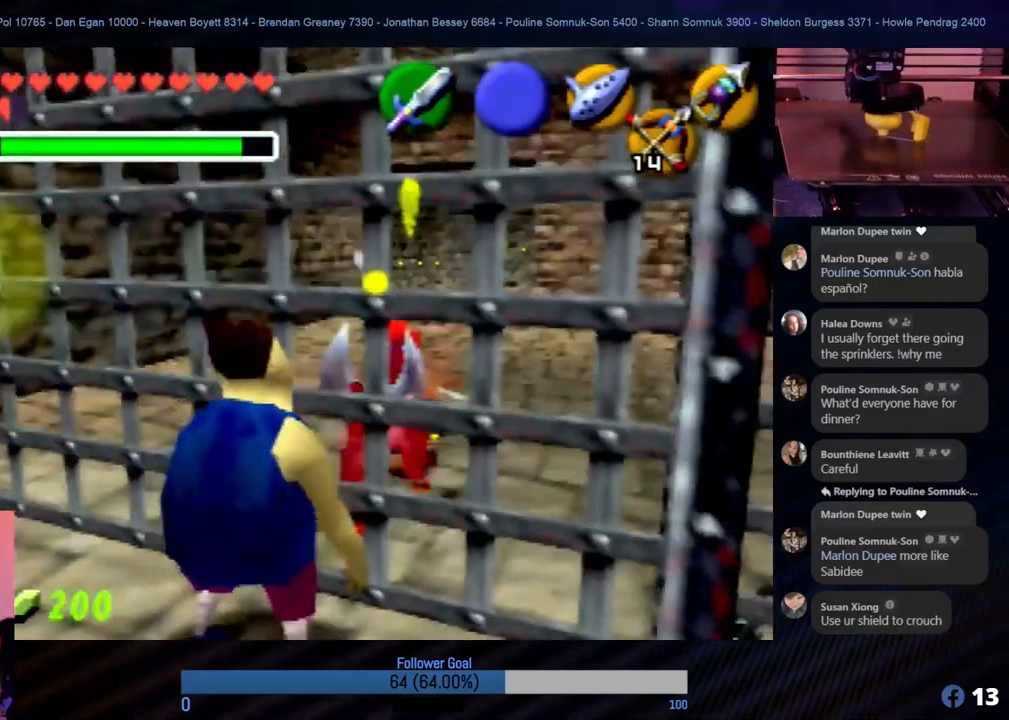
{"buttons": ["B", "Z"], "left_stick": "right", "events": [[67, "left_stick", "center"], [202, "B", "down"], [219, "B", "up"], [303, "B", "down"], [370, "B", "up"], [489, "B", "down"], [505, "left_stick", "right"]]}
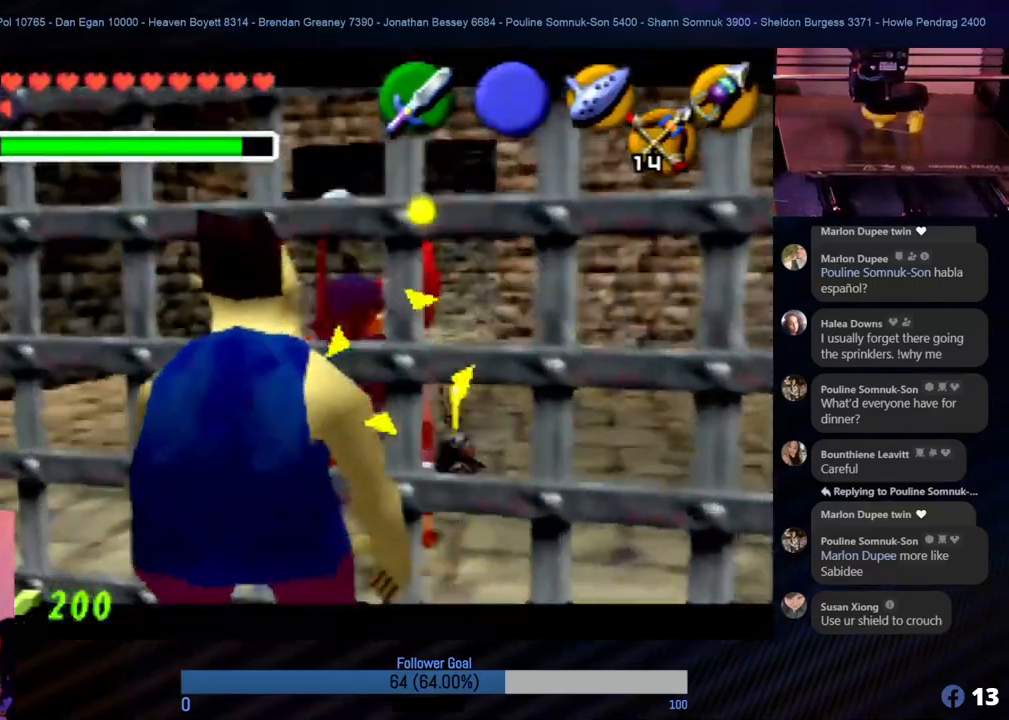
{"buttons": ["A"], "left_stick": "right", "events": [[17, "B", "up"], [51, "Z", "up"], [68, "left_stick", "up-right"], [253, "A", "down"], [405, "A", "up"], [422, "left_stick", "right"], [506, "A", "down"]]}
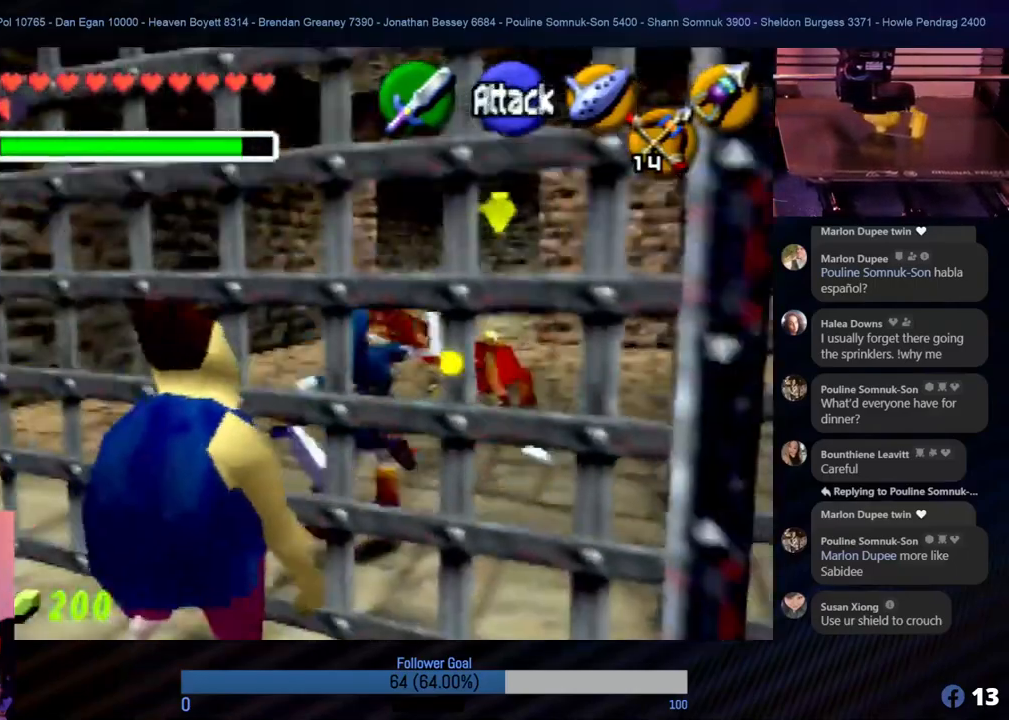
{"buttons": [], "left_stick": "right", "events": [[85, "A", "up"]]}
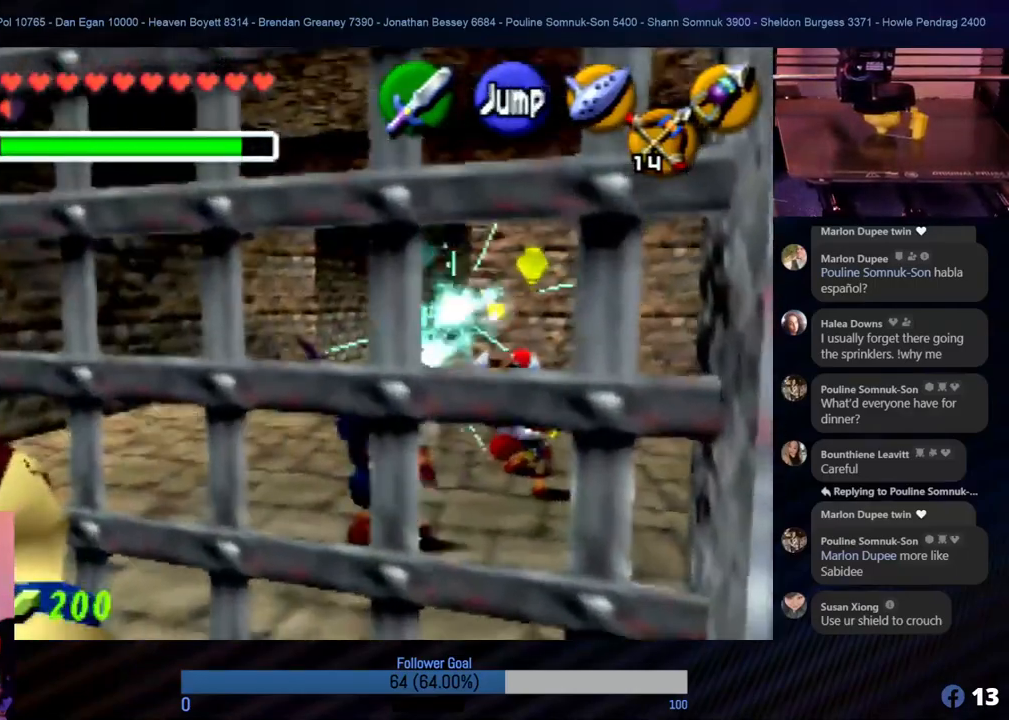
{"buttons": [], "left_stick": "left", "events": [[219, "left_stick", "up-right"], [489, "left_stick", "left"]]}
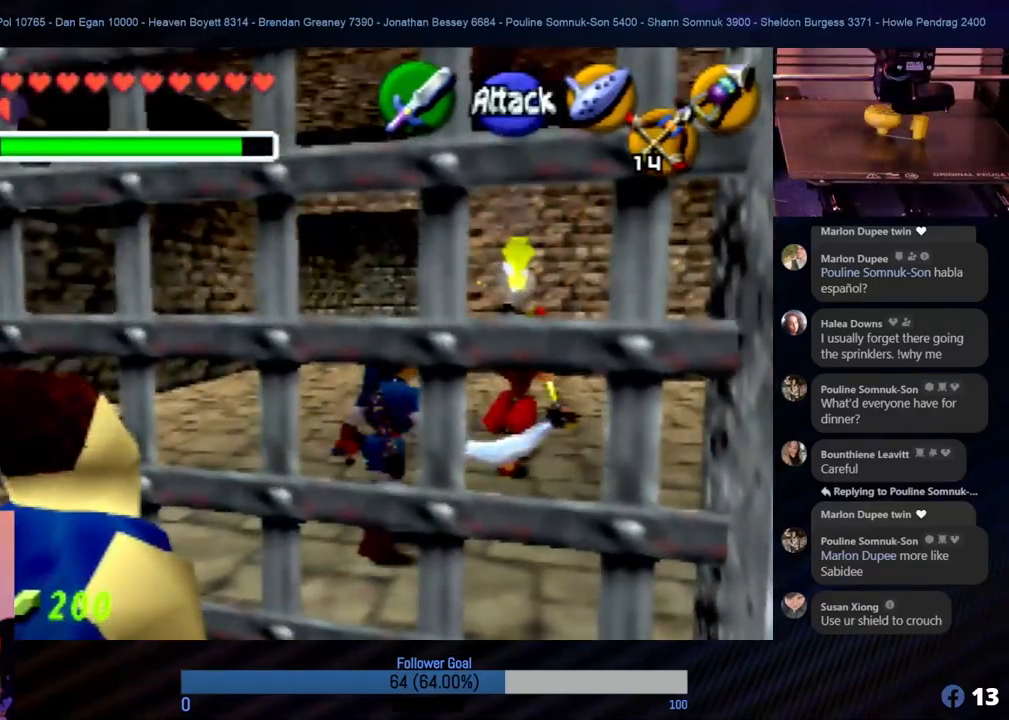
{"buttons": [], "left_stick": "up", "events": [[371, "left_stick", "up-left"], [506, "left_stick", "up"]]}
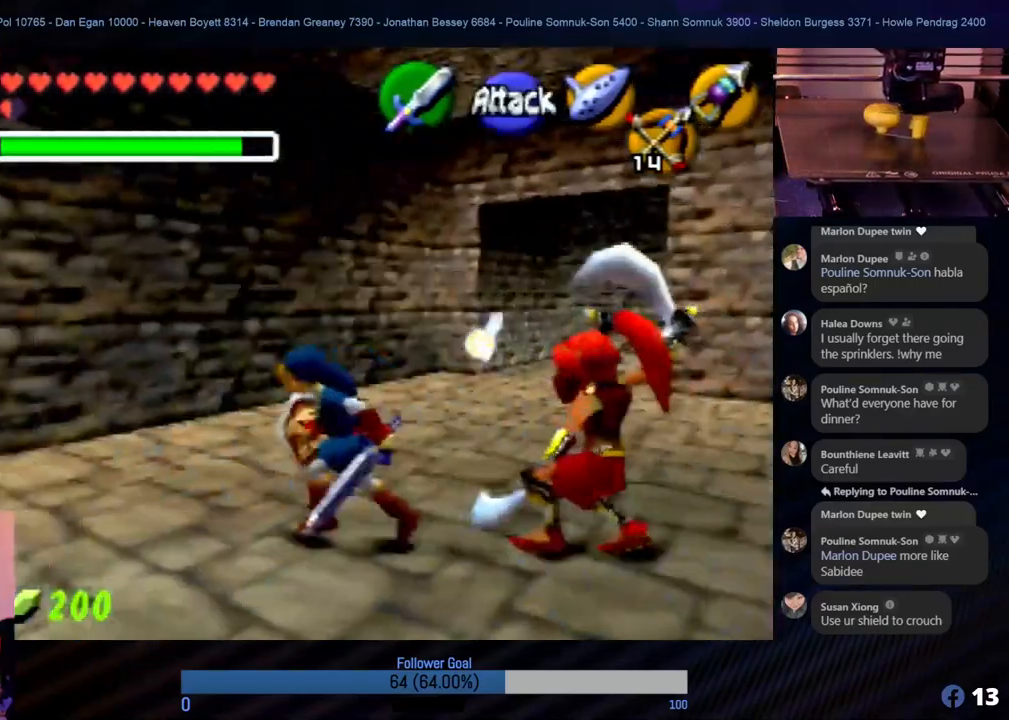
{"buttons": [], "left_stick": "up-right", "events": [[421, "left_stick", "up-right"]]}
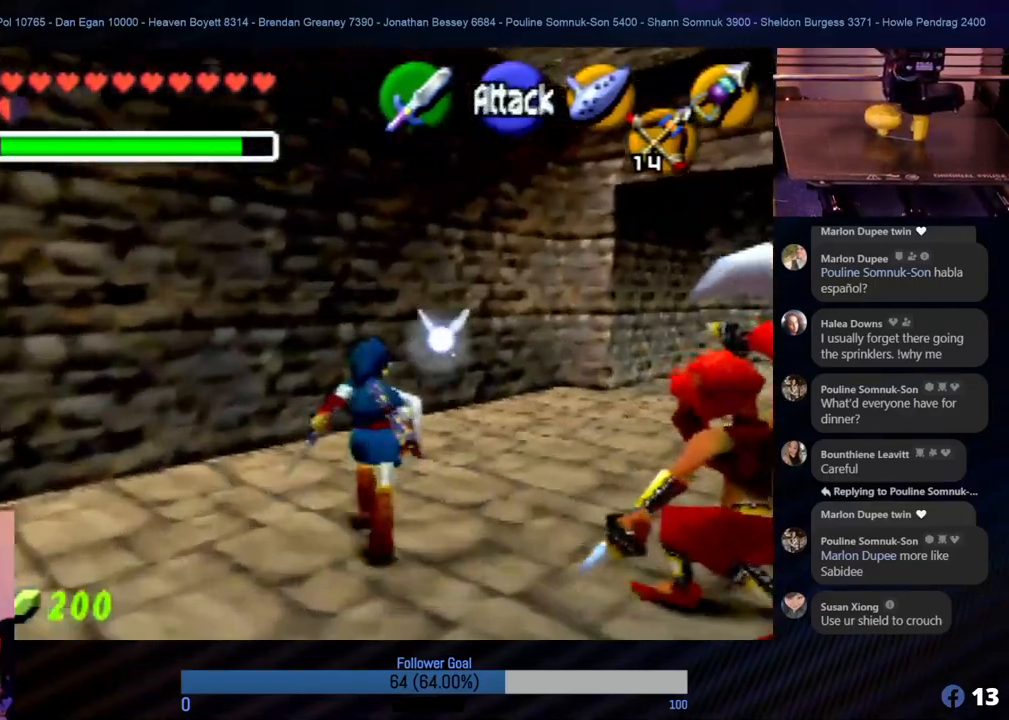
{"buttons": [], "left_stick": "down-right", "events": [[506, "left_stick", "down-right"]]}
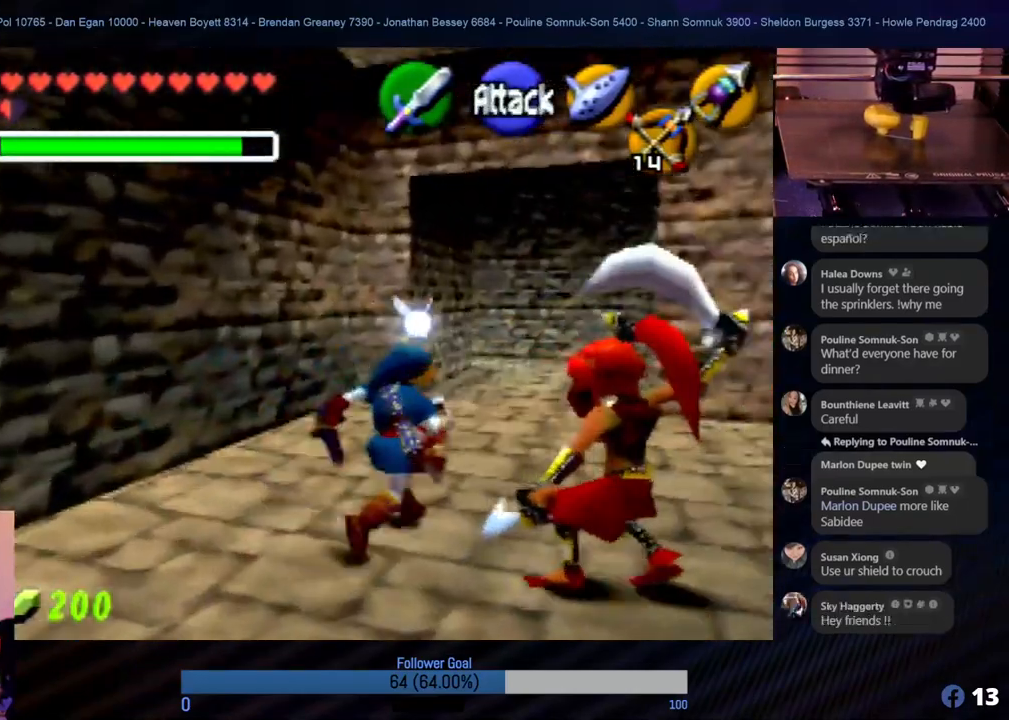
{"buttons": ["Z"], "left_stick": "down", "events": [[17, "left_stick", "down"], [135, "Z", "down"]]}
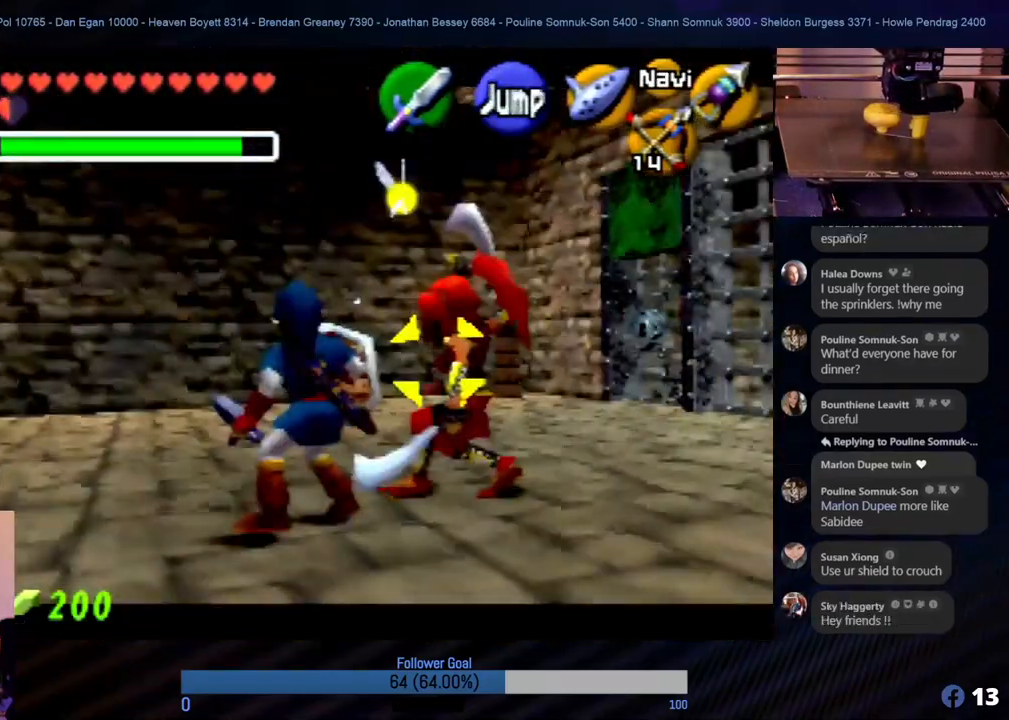
{"buttons": ["Z"], "left_stick": "down", "events": []}
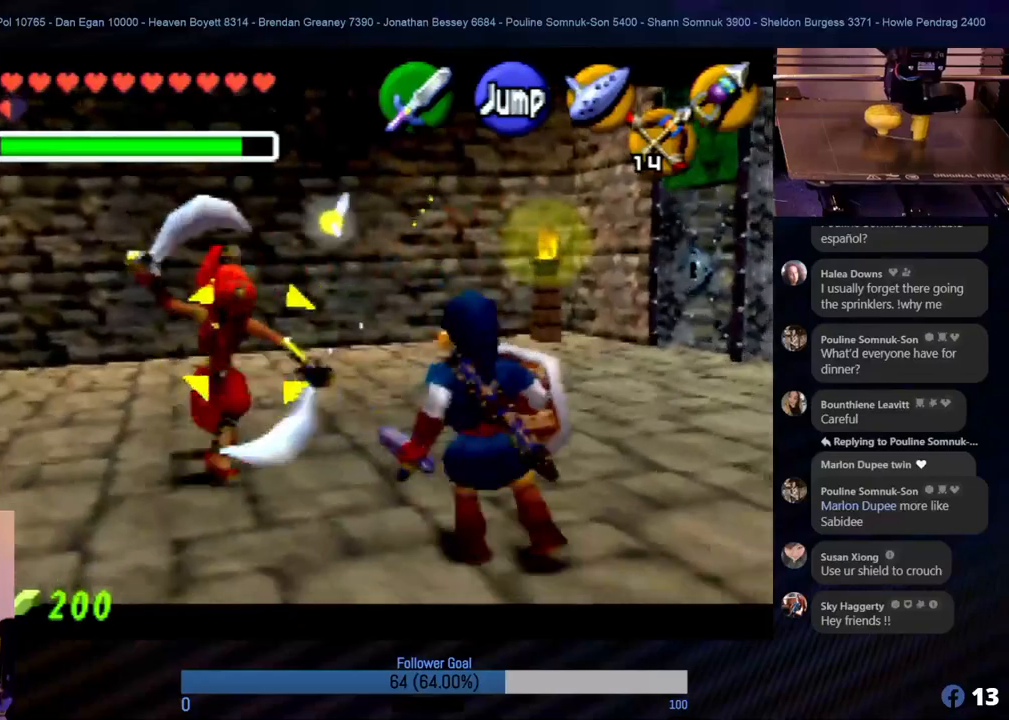
{"buttons": ["Z"], "left_stick": "right", "events": [[303, "left_stick", "right"]]}
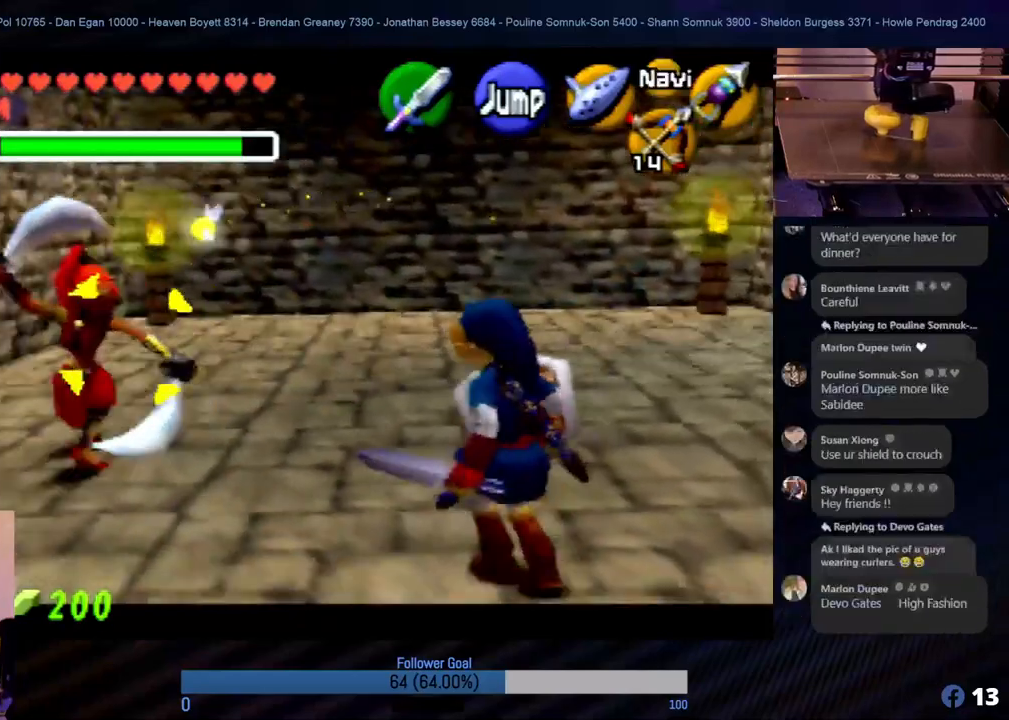
{"buttons": ["Z"], "left_stick": "up-right", "events": [[33, "left_stick", "up-right"], [84, "Z", "up"], [269, "Z", "down"]]}
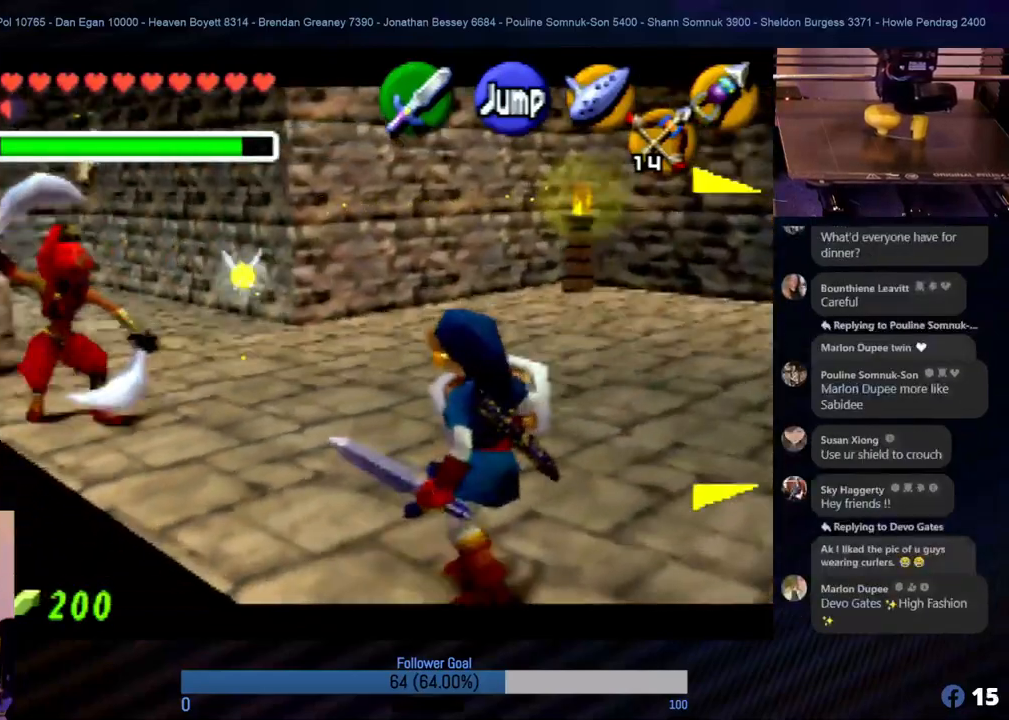
{"buttons": ["R1"], "left_stick": "right", "events": [[51, "Z", "up"], [118, "R1", "down"], [473, "left_stick", "right"]]}
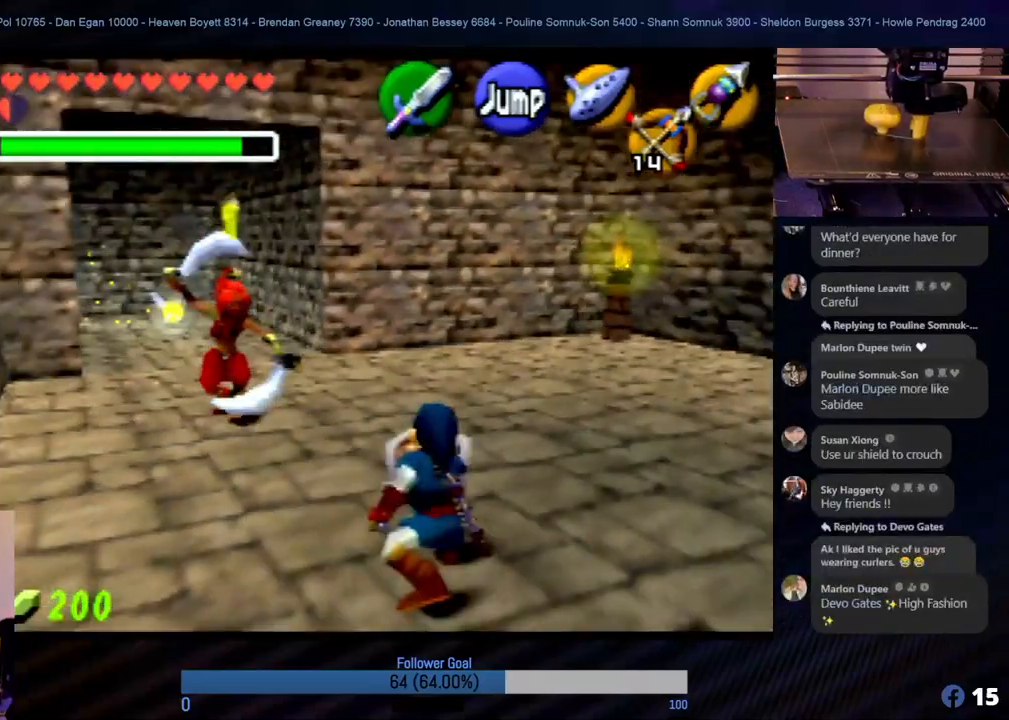
{"buttons": ["R1"], "left_stick": "right", "events": []}
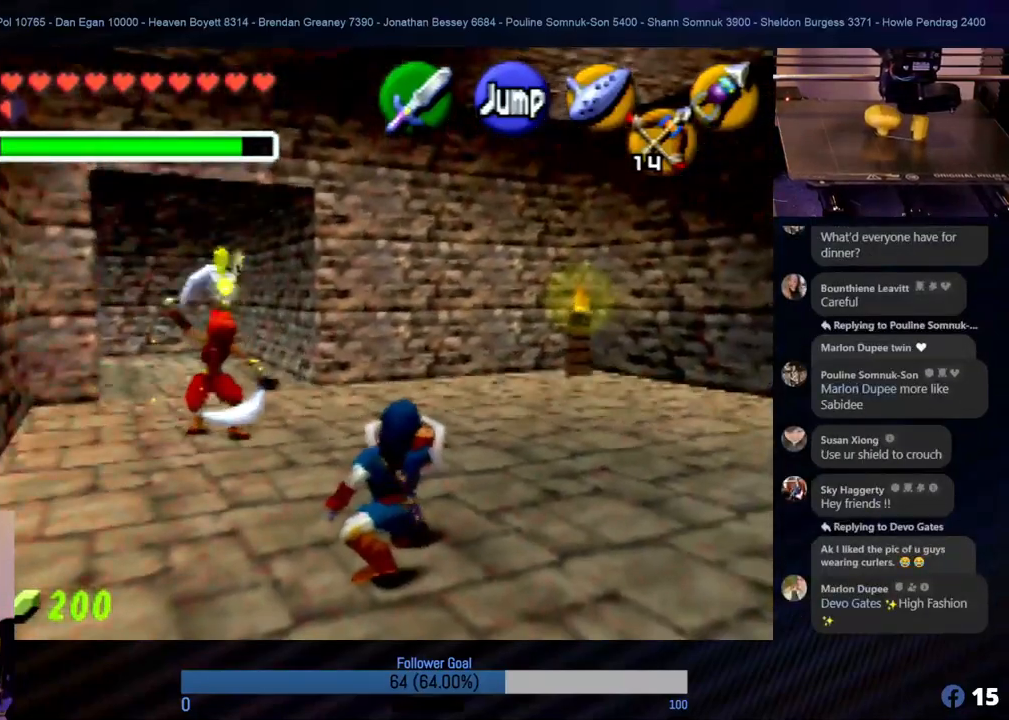
{"buttons": ["R1"], "left_stick": "left", "events": [[68, "left_stick", "left"]]}
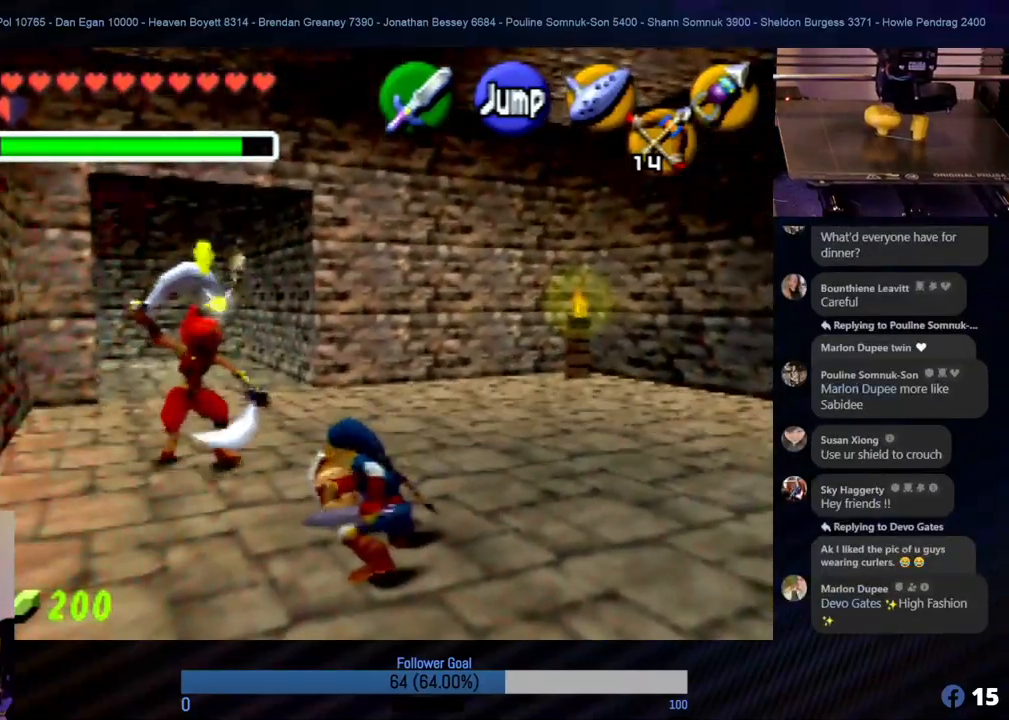
{"buttons": ["A", "R1"], "left_stick": "up-left", "events": [[202, "left_stick", "up-left"], [236, "B", "down"], [371, "B", "up"], [439, "A", "down"]]}
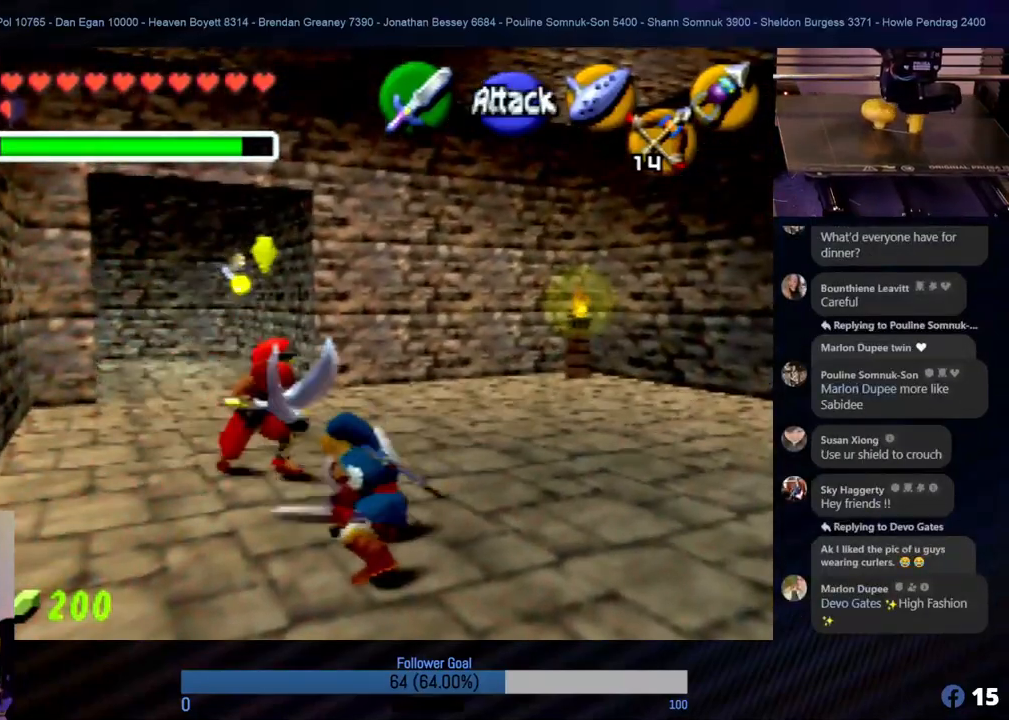
{"buttons": [], "left_stick": "up-left", "events": [[17, "left_stick", "up"], [34, "A", "up"], [169, "B", "down"], [186, "R1", "up"], [405, "B", "up"], [472, "B", "down"], [472, "left_stick", "up-left"], [506, "B", "up"]]}